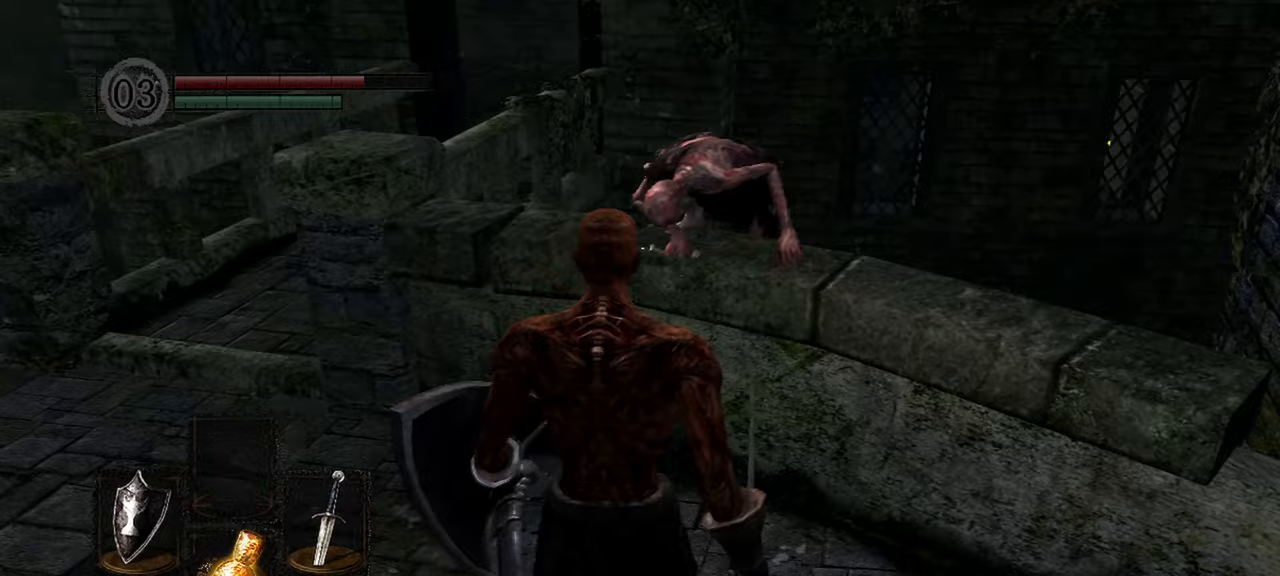
Gameplay with a controller (Xbox layout); each line is a JSON object with the inputs held at the frame after it. "events" lists button and stick changes between this image and that frame as [ms after this image, input, new state], when the widget could be followed in between.
{"buttons": [], "left_stick": "center", "right_stick": "up", "events": [[17, "R1", "up"], [67, "right_stick", "up-right"], [167, "left_stick", "center"], [167, "right_stick", "up"]]}
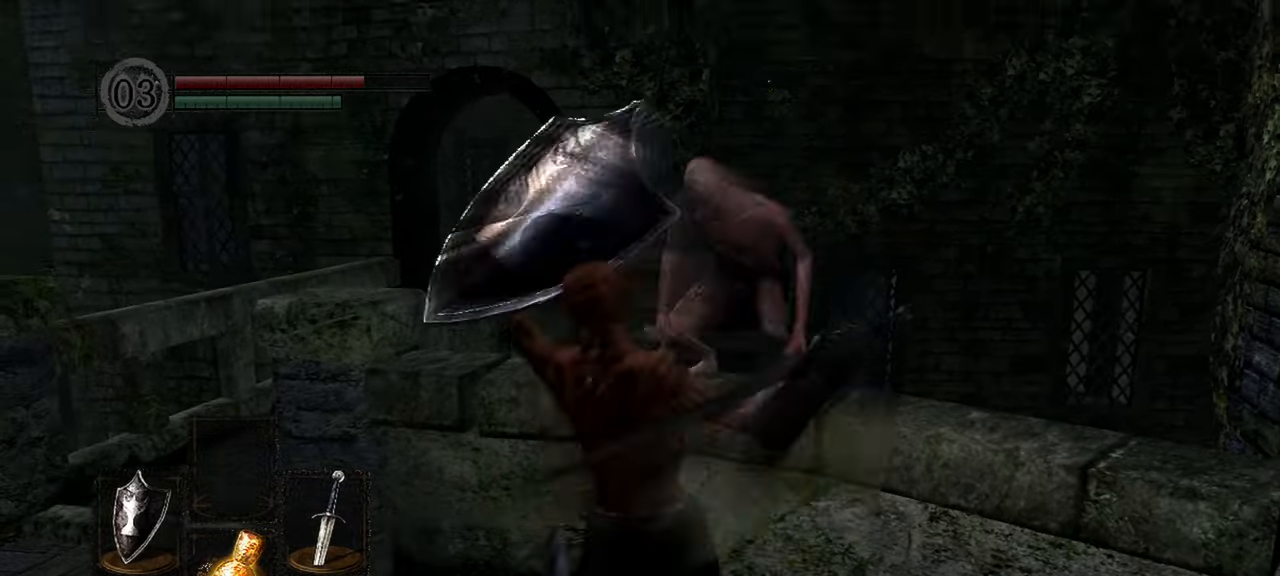
{"buttons": [], "left_stick": "center", "right_stick": "center", "events": [[183, "R1", "down"], [333, "R1", "up"], [333, "right_stick", "center"]]}
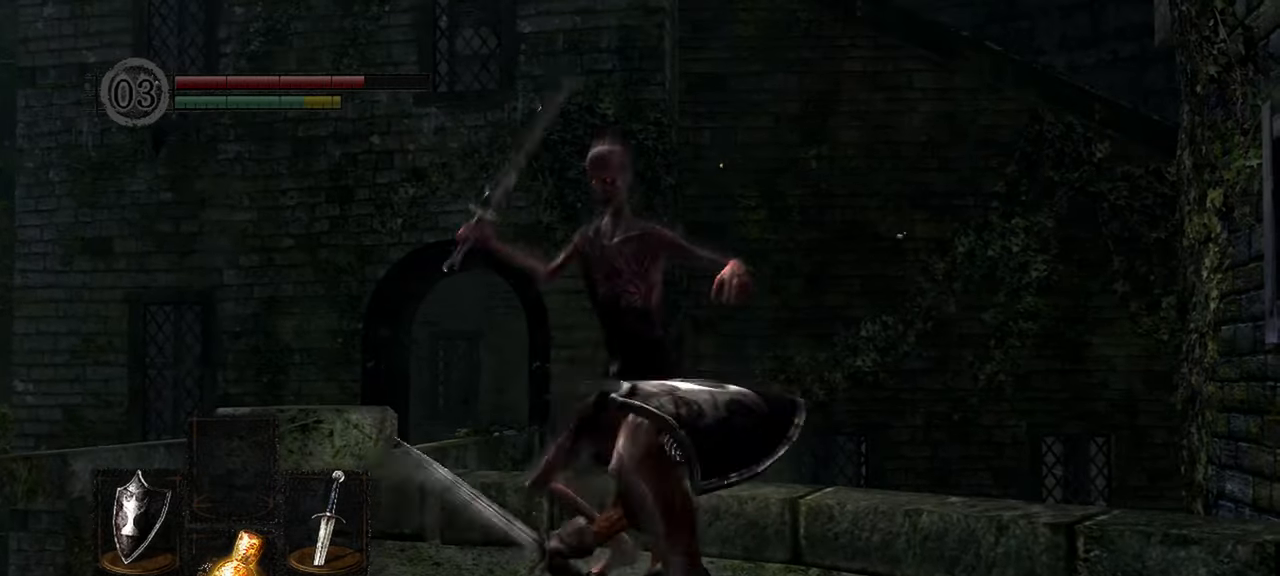
{"buttons": ["L2"], "left_stick": "center", "right_stick": "down-left", "events": [[267, "right_stick", "down-left"], [500, "L2", "down"]]}
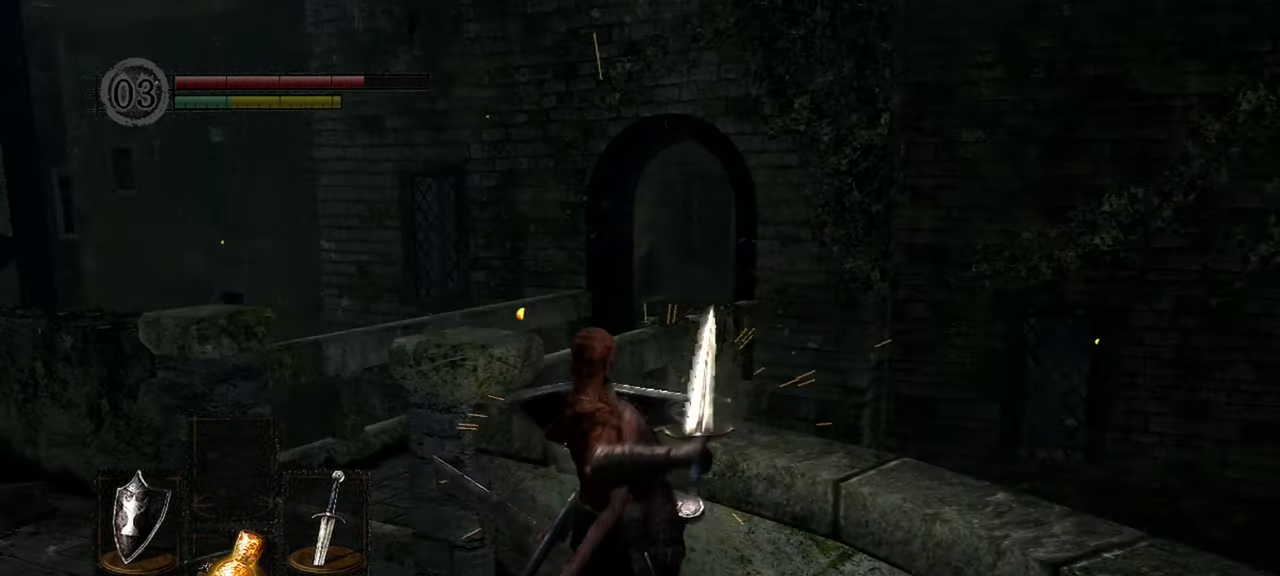
{"buttons": [], "left_stick": "down", "right_stick": "center", "events": [[67, "L2", "up"], [200, "right_stick", "center"], [317, "left_stick", "down"]]}
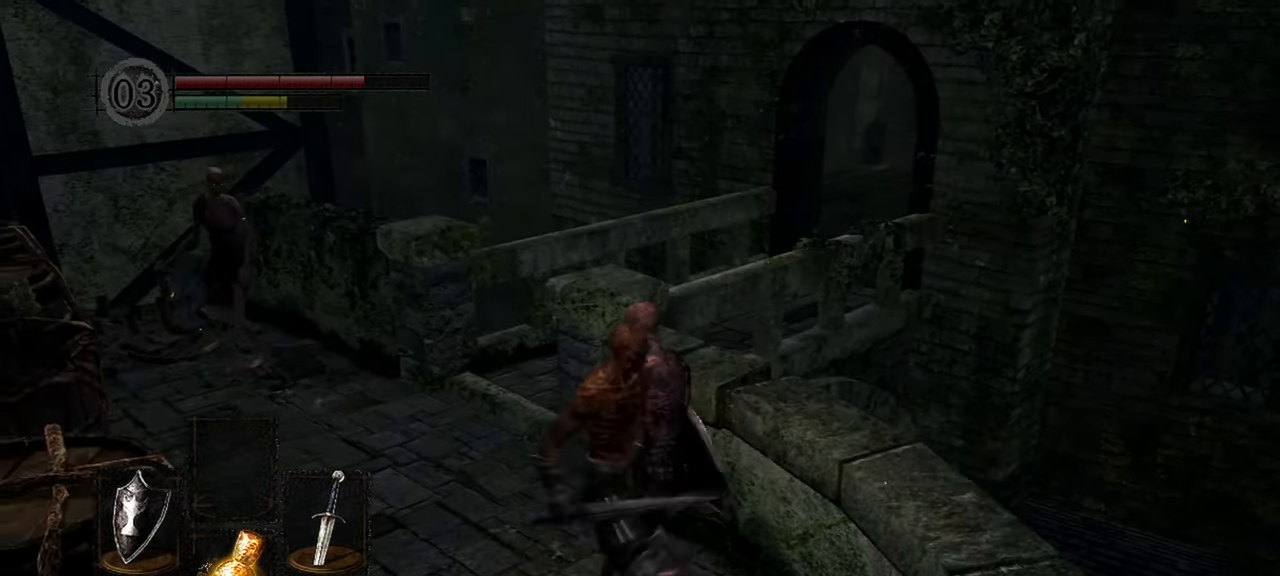
{"buttons": ["L1"], "left_stick": "down", "right_stick": "center", "events": [[67, "L1", "down"], [250, "R3", "down"], [383, "R3", "up"]]}
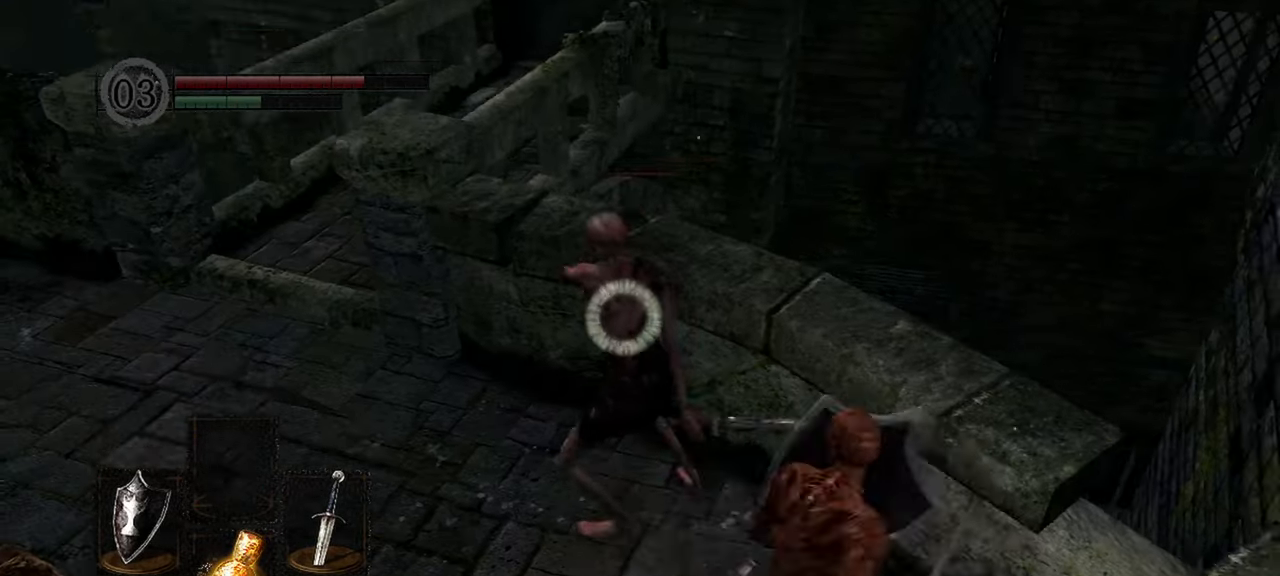
{"buttons": ["L1"], "left_stick": "up", "right_stick": "center", "events": [[467, "left_stick", "up"]]}
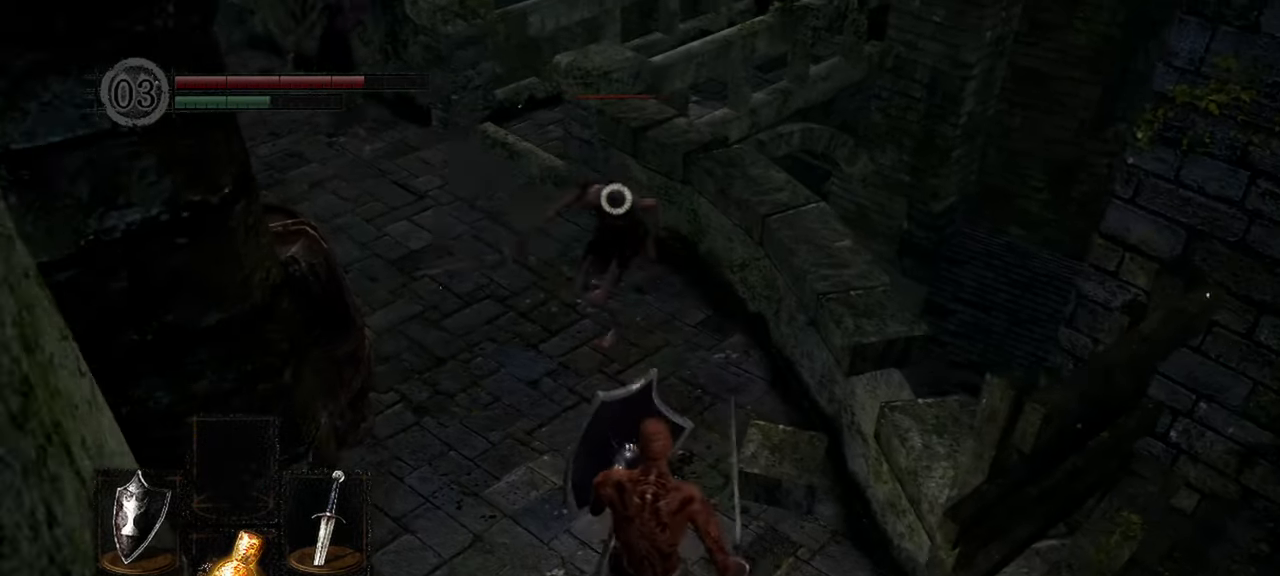
{"buttons": [], "left_stick": "center", "right_stick": "center", "events": [[383, "L1", "up"], [383, "R1", "down"], [483, "R1", "up"], [483, "left_stick", "center"]]}
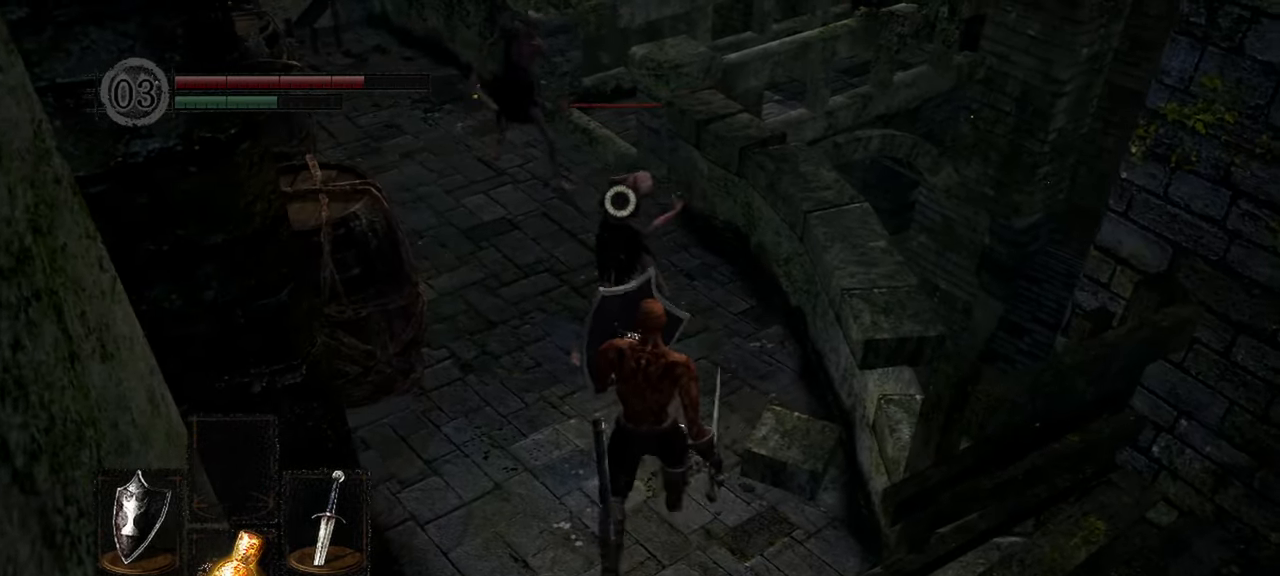
{"buttons": [], "left_stick": "center", "right_stick": "center", "events": []}
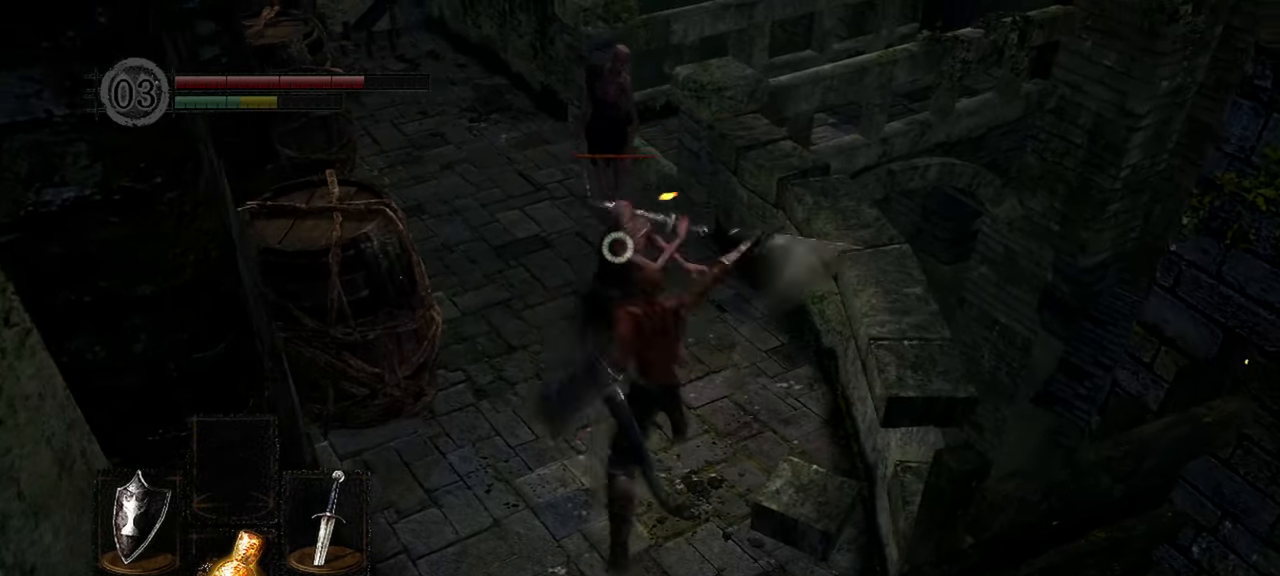
{"buttons": [], "left_stick": "center", "right_stick": "center", "events": [[33, "R1", "down"], [150, "R1", "up"]]}
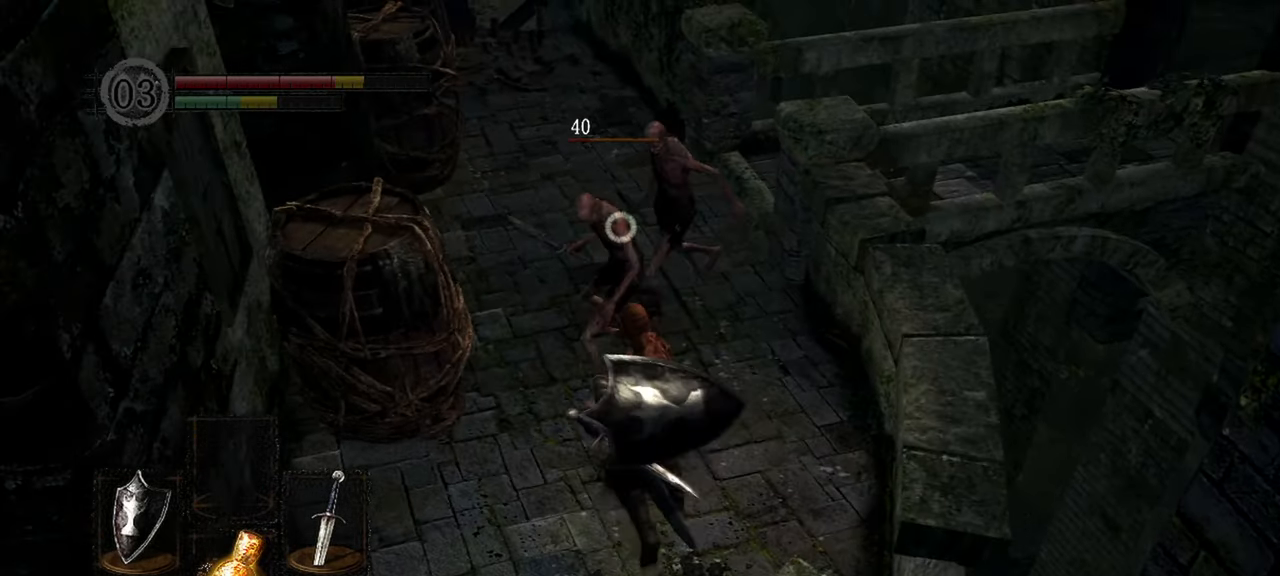
{"buttons": ["L1"], "left_stick": "center", "right_stick": "center", "events": [[450, "L1", "down"]]}
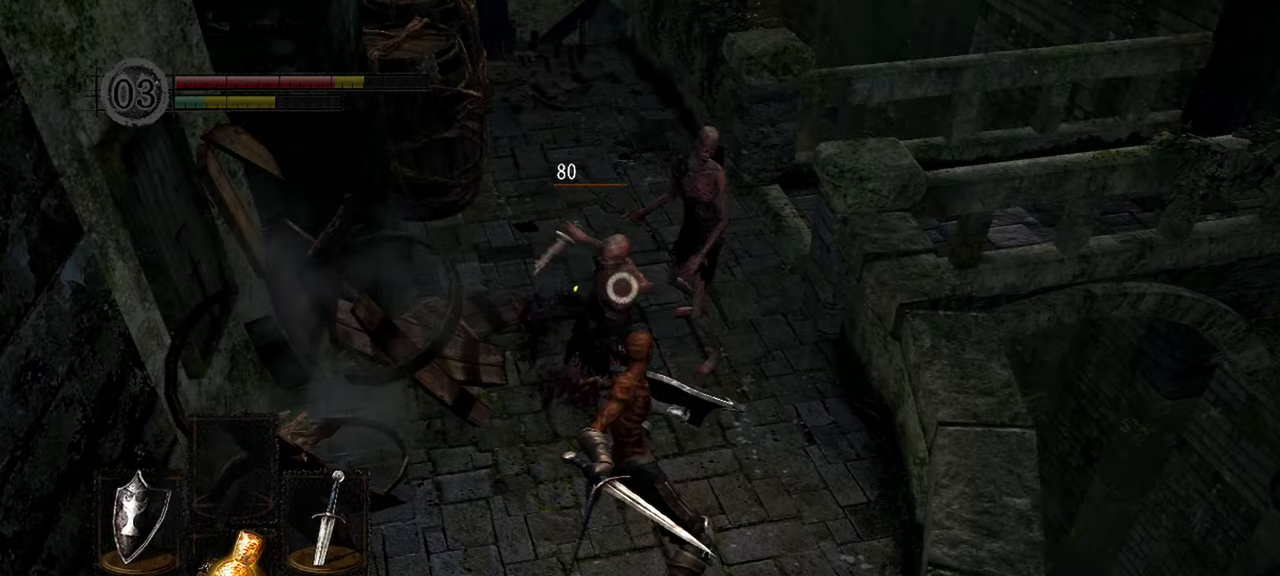
{"buttons": ["L1"], "left_stick": "center", "right_stick": "center", "events": []}
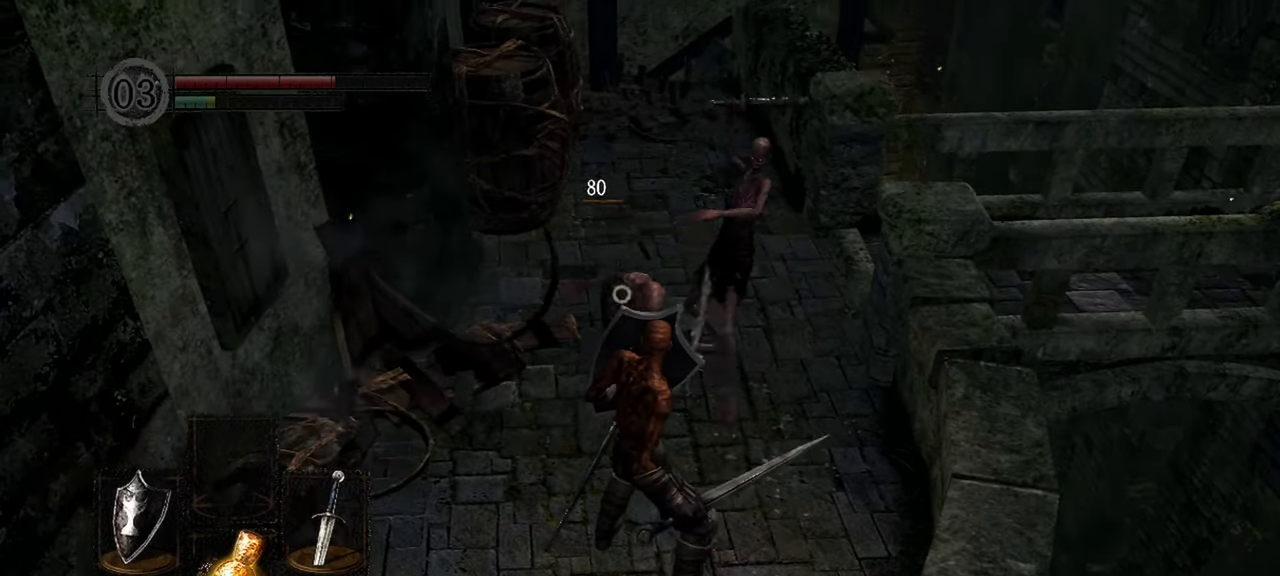
{"buttons": ["L1"], "left_stick": "center", "right_stick": "center", "events": []}
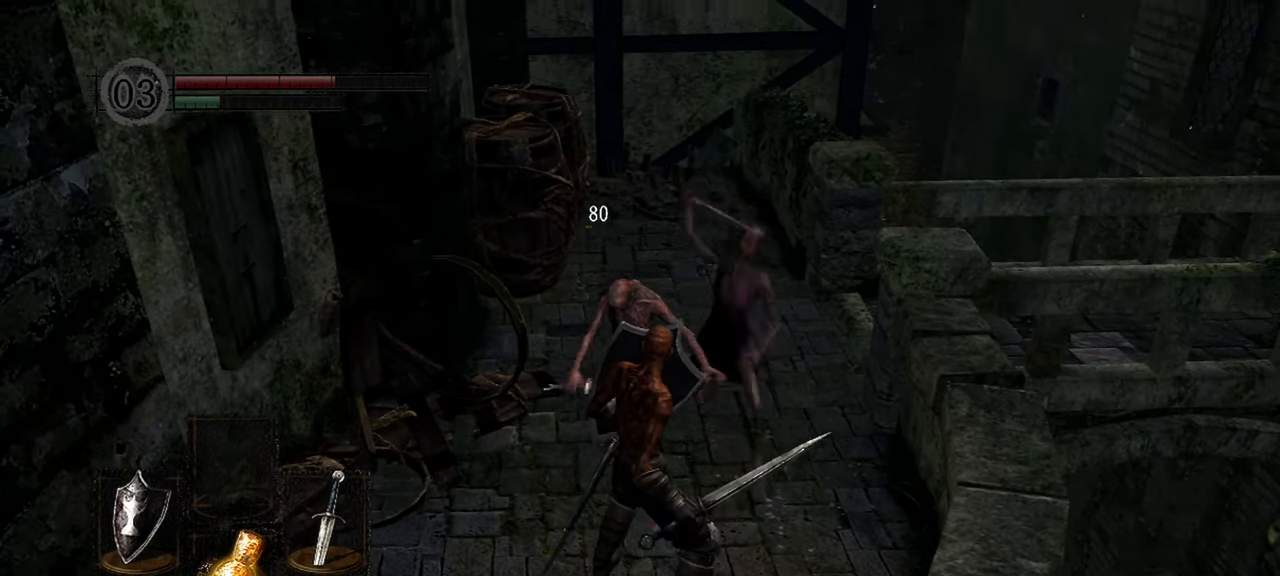
{"buttons": ["L1"], "left_stick": "center", "right_stick": "center", "events": [[33, "right_stick", "up-right"], [183, "right_stick", "center"]]}
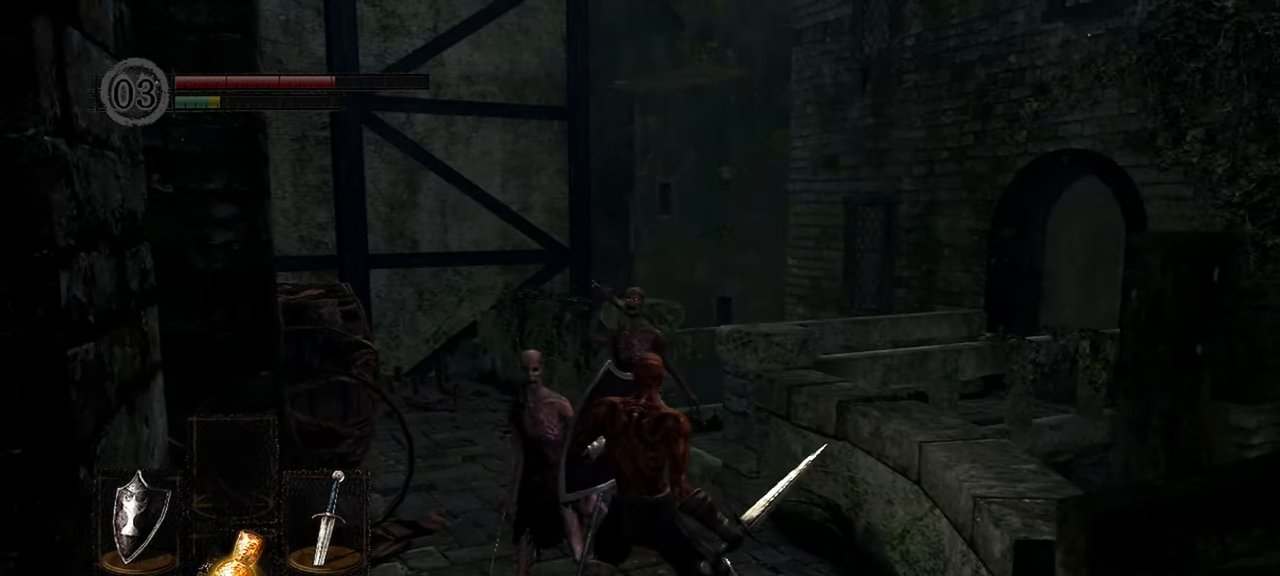
{"buttons": ["L1"], "left_stick": "center", "right_stick": "center", "events": [[17, "R3", "down"], [117, "R3", "up"], [167, "left_stick", "up"], [250, "R1", "down"], [333, "R1", "up"], [450, "left_stick", "center"]]}
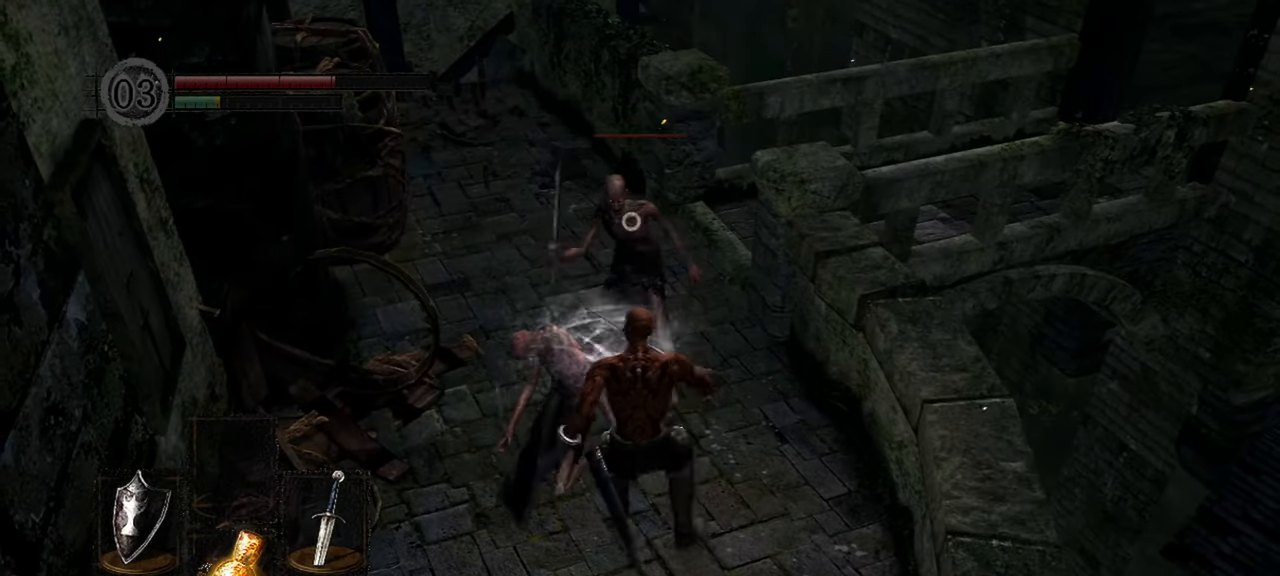
{"buttons": [], "left_stick": "center", "right_stick": "center", "events": [[150, "L1", "up"], [317, "R1", "down"], [417, "R1", "up"]]}
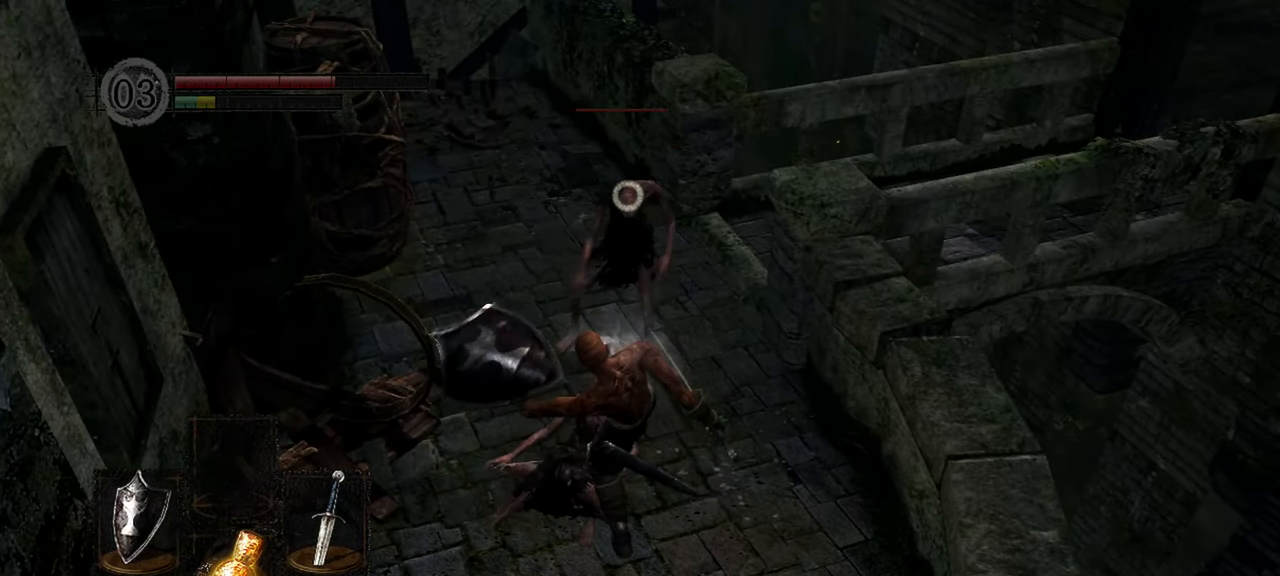
{"buttons": [], "left_stick": "center", "right_stick": "center", "events": []}
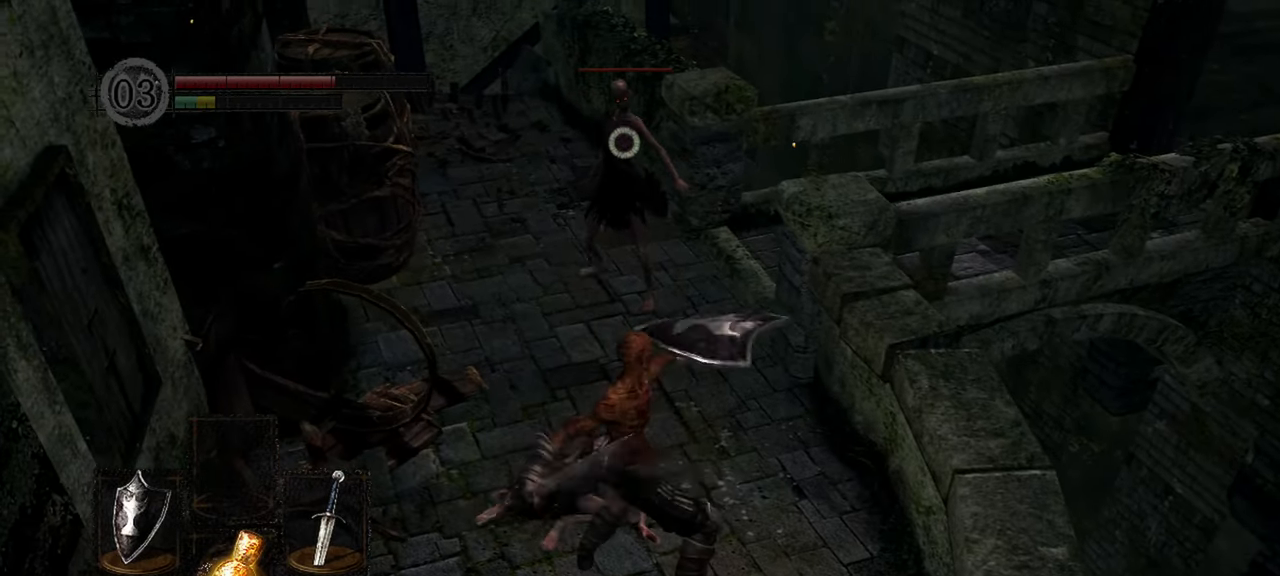
{"buttons": [], "left_stick": "center", "right_stick": "center", "events": []}
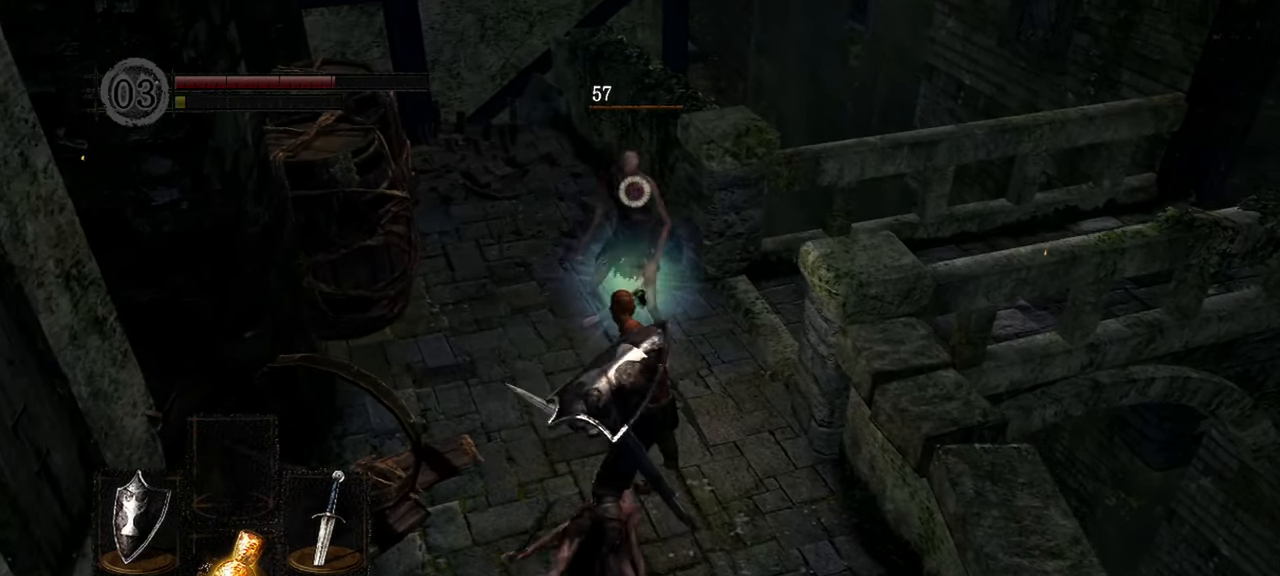
{"buttons": [], "left_stick": "center", "right_stick": "center", "events": [[217, "left_stick", "up"], [283, "R1", "down"], [367, "R1", "up"], [450, "left_stick", "center"]]}
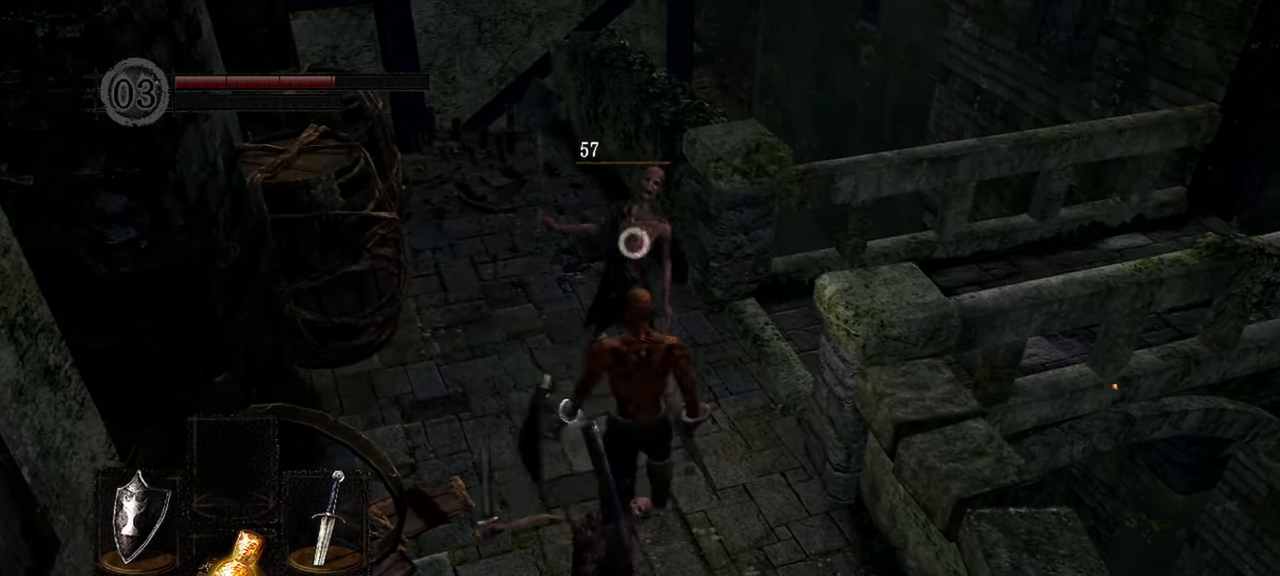
{"buttons": [], "left_stick": "center", "right_stick": "center", "events": []}
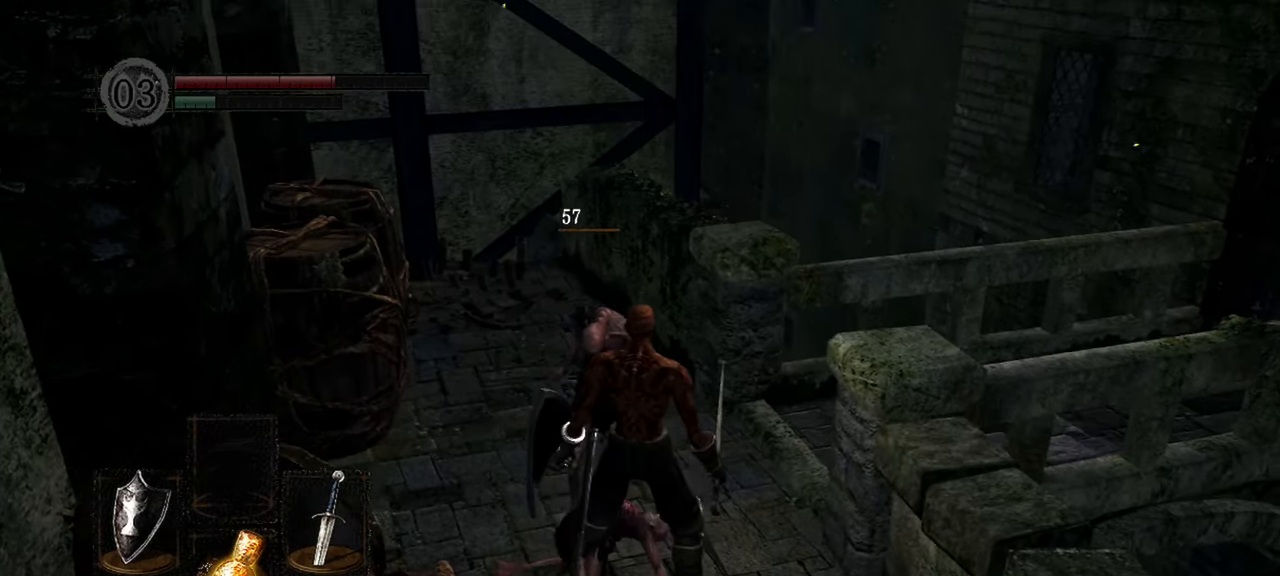
{"buttons": ["R1"], "left_stick": "up", "right_stick": "center", "events": [[267, "L2", "down"], [367, "L2", "up"], [467, "R1", "down"], [467, "left_stick", "up"]]}
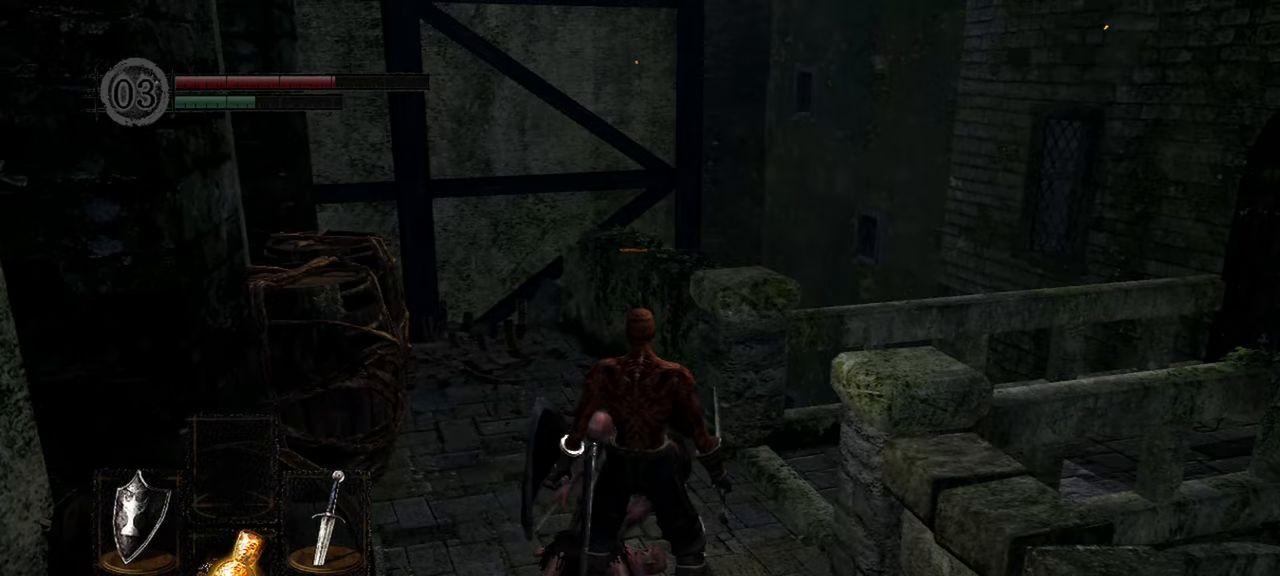
{"buttons": [], "left_stick": "center", "right_stick": "center", "events": [[50, "R1", "up"], [150, "left_stick", "center"]]}
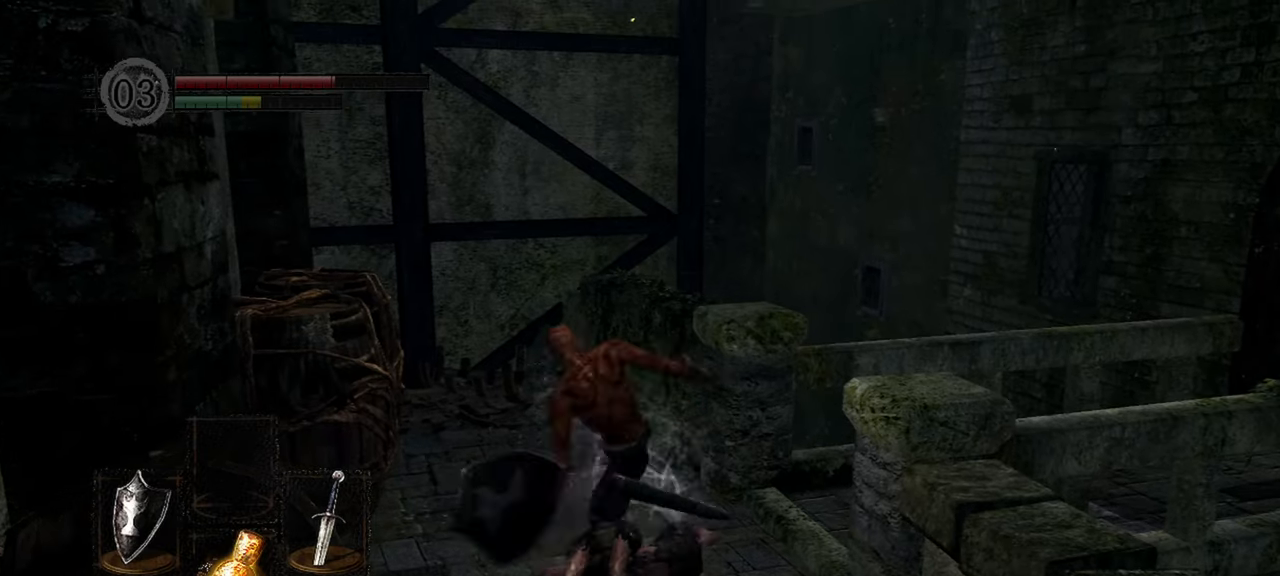
{"buttons": [], "left_stick": "center", "right_stick": "center", "events": [[217, "right_stick", "right"], [417, "right_stick", "center"]]}
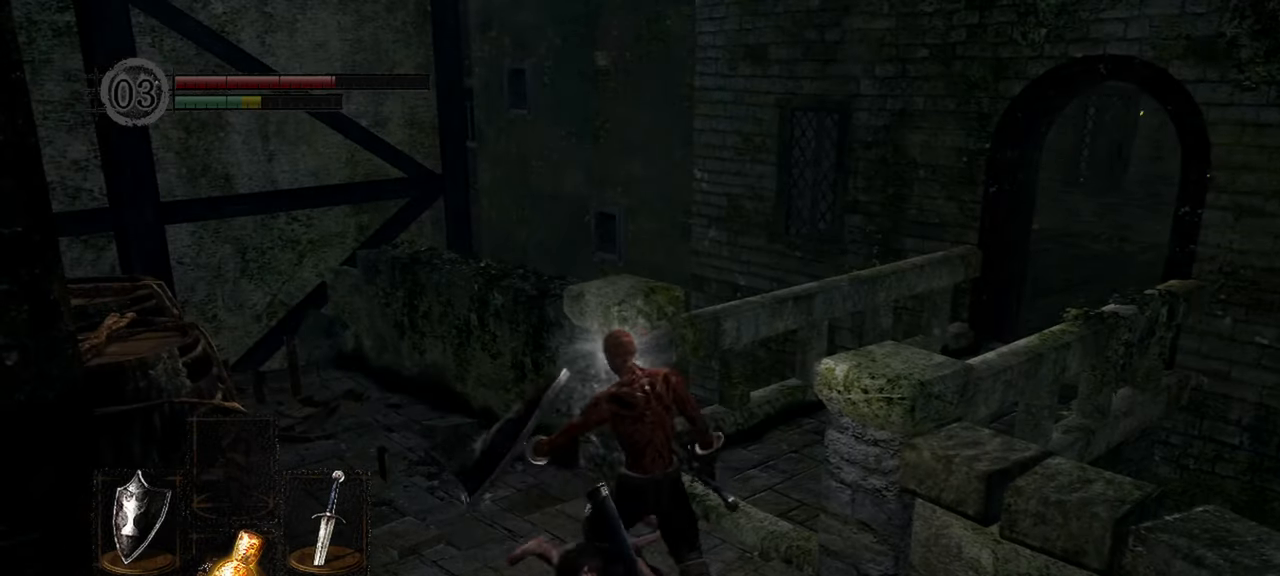
{"buttons": ["R1"], "left_stick": "up", "right_stick": "center", "events": [[350, "left_stick", "up"], [383, "R1", "down"]]}
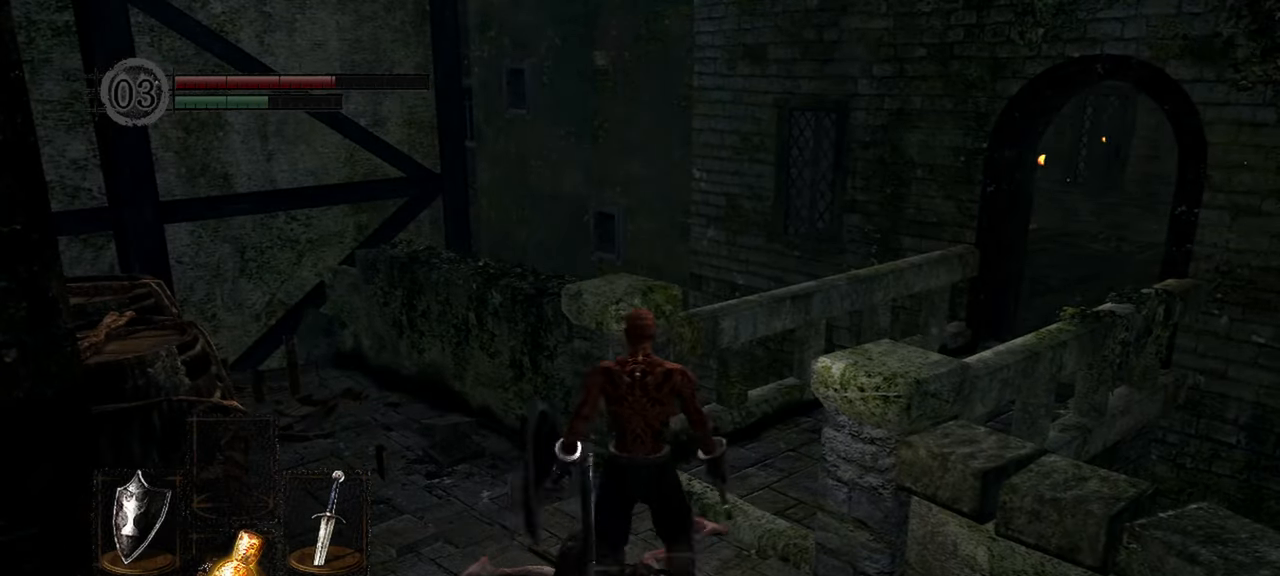
{"buttons": [], "left_stick": "center", "right_stick": "center", "events": [[17, "R1", "up"], [83, "left_stick", "center"]]}
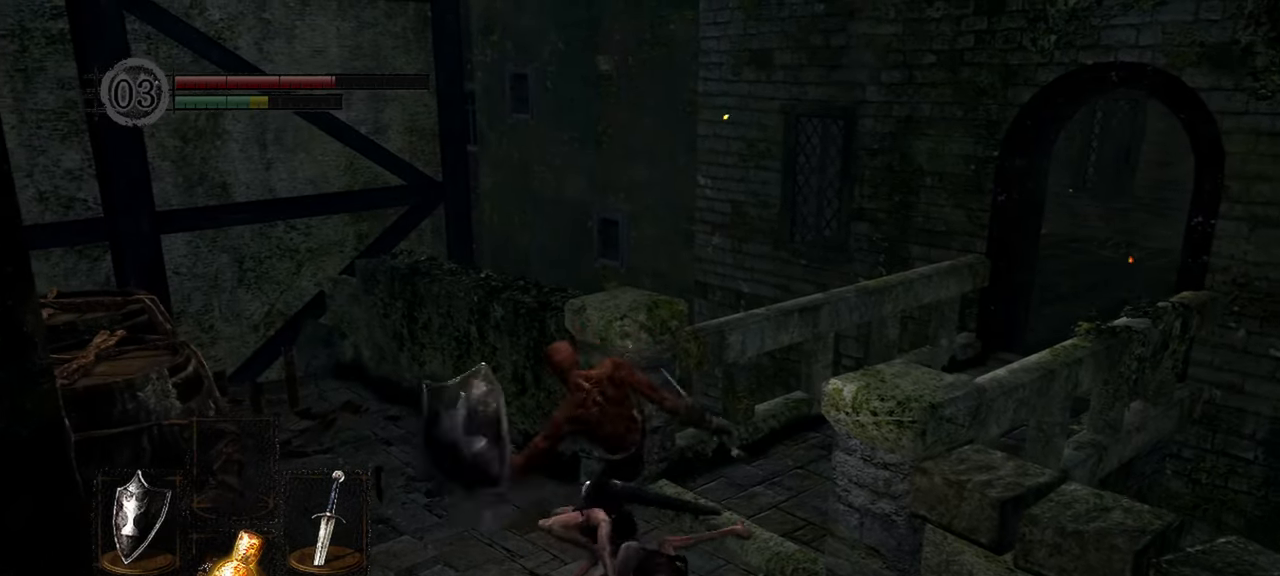
{"buttons": [], "left_stick": "up", "right_stick": "right", "events": [[150, "right_stick", "right"], [200, "L2", "down"], [267, "L2", "up"], [417, "left_stick", "up"]]}
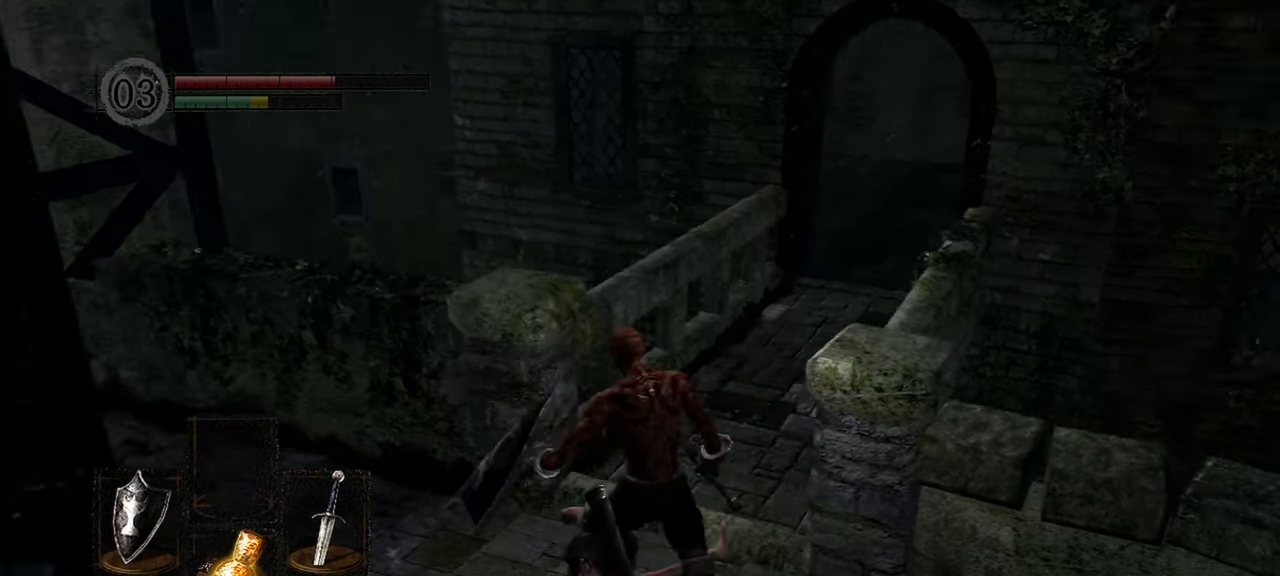
{"buttons": [], "left_stick": "up", "right_stick": "up-right", "events": [[50, "right_stick", "center"], [317, "right_stick", "up-right"]]}
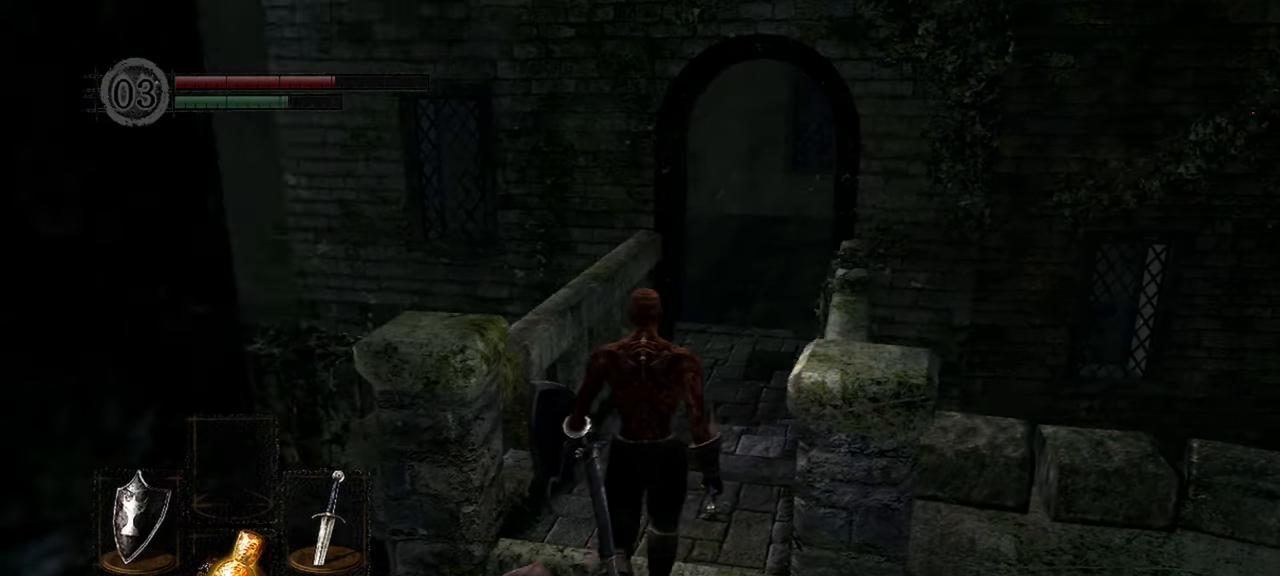
{"buttons": [], "left_stick": "up", "right_stick": "center", "events": [[250, "right_stick", "center"]]}
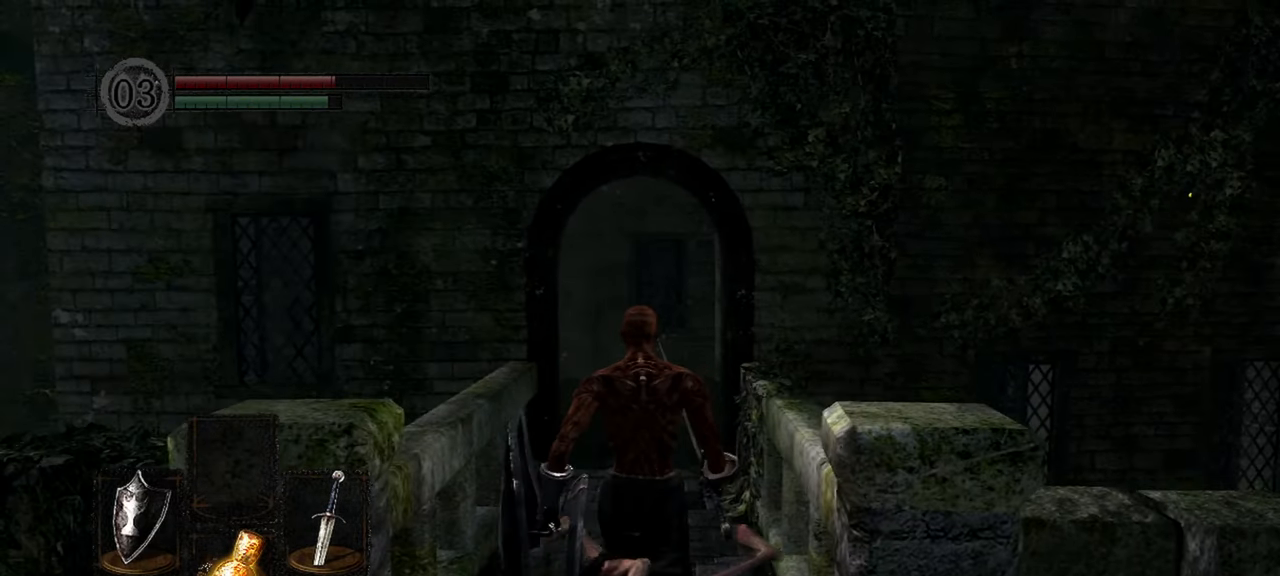
{"buttons": [], "left_stick": "up", "right_stick": "center", "events": []}
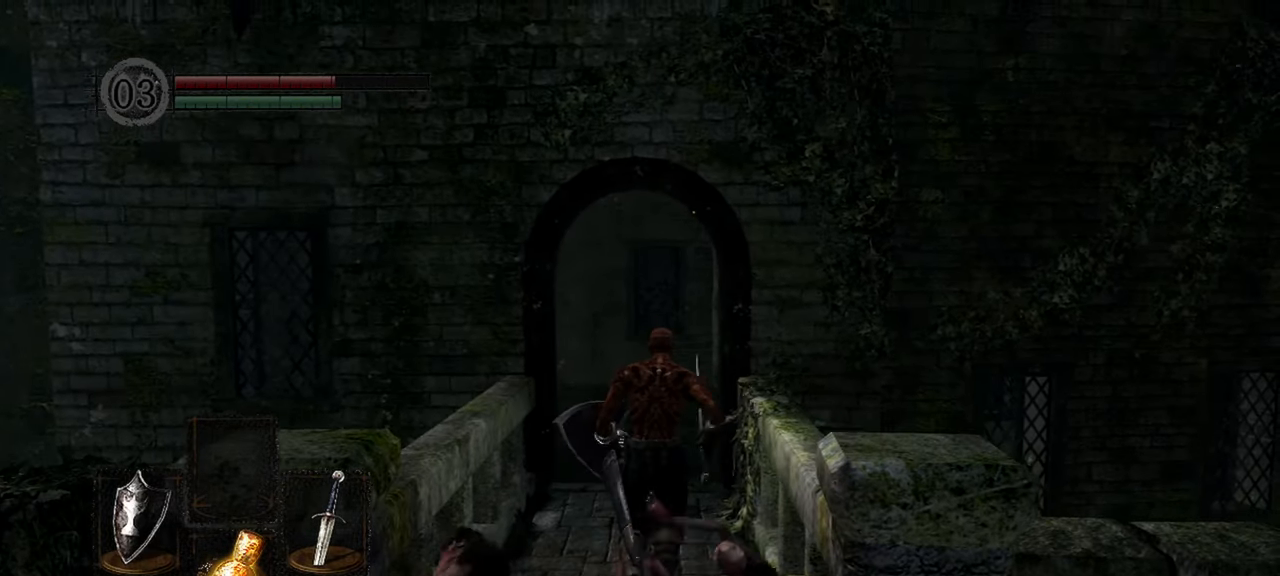
{"buttons": [], "left_stick": "up", "right_stick": "center", "events": []}